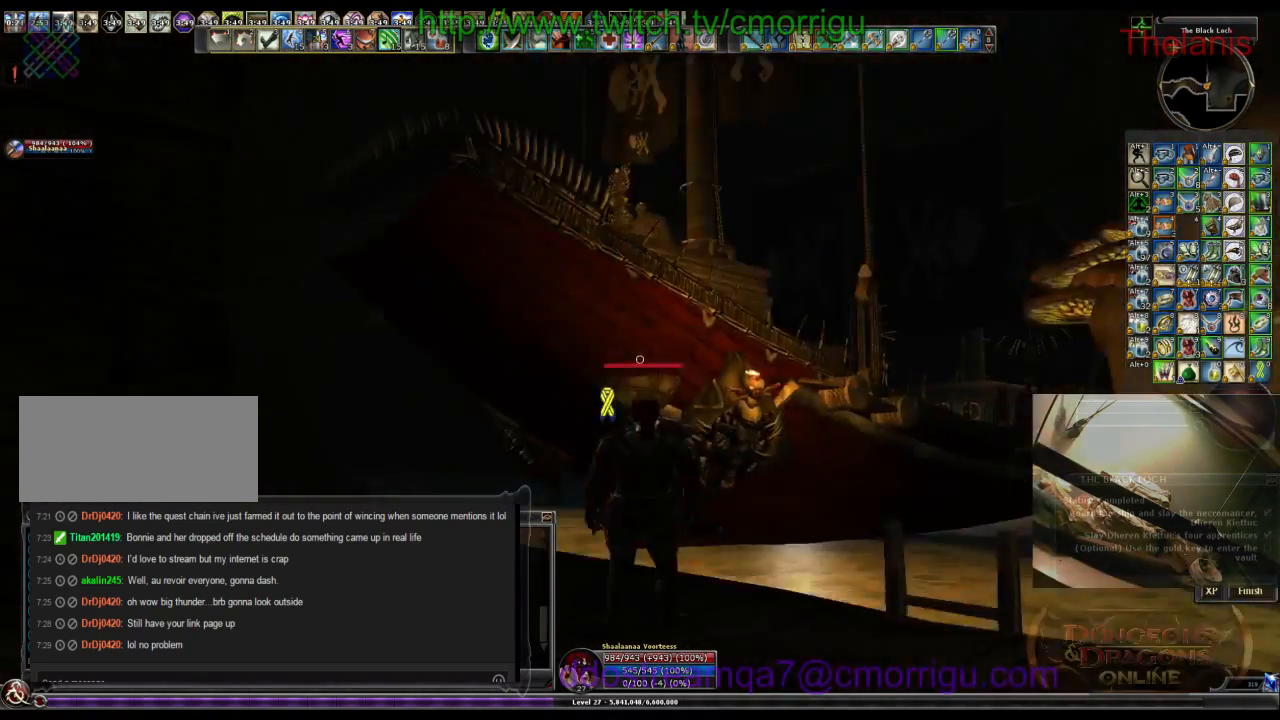
Gameplay with keyboard; each line is a JSON object with the keys held at the frame after it. "events" lists presses ("down") and releases ("up") of ".", "/", "0", "1", "2", "3", "4", "5", "6", "7", "8", "9", "a", "b", "backslash", "backspace", "c", "caps_lock", "comma", "ctrl_l", "ctrl_r", "d", "e", "equals", "escape", "f", "f1", "f10", "f11", "f12", "f2", "f3", "f4", "f5", "f6", "f7", "f8", "f9", "g", "h", "i", "j", "k", "l", "lbracket", "m", "minus", "n", "o", "p", "q", "quote", "r", "rbracket", "return", "s", "semicolon", "shift_l", "shift_r", "space", "t", "tab", "tilde", "u", "v", "w", "x", "y" and "z" between this image and that frame as [ms after this image, input, new state], when the widget could be followed in between. No other keys are recorded. Mouse input is not recorded.
{"keys": ["a", "w"], "events": [[267, "w", "down"], [400, "a", "down"]]}
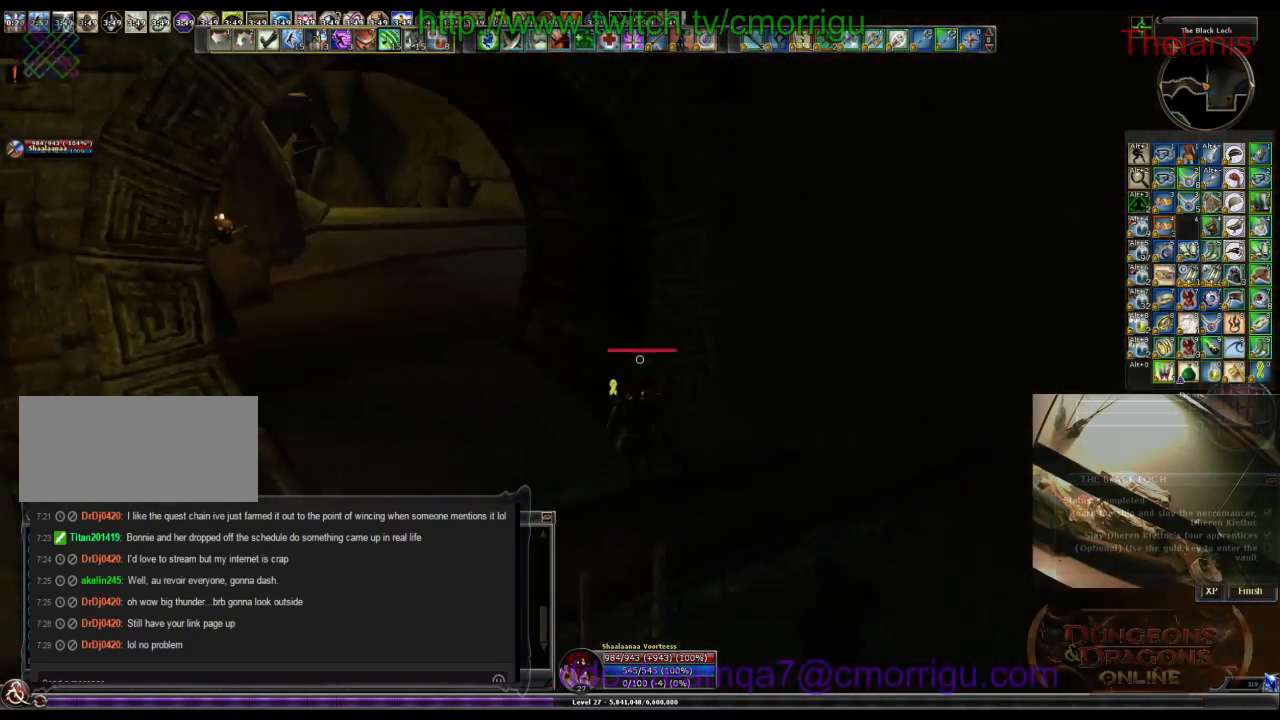
{"keys": ["w"], "events": [[267, "a", "up"]]}
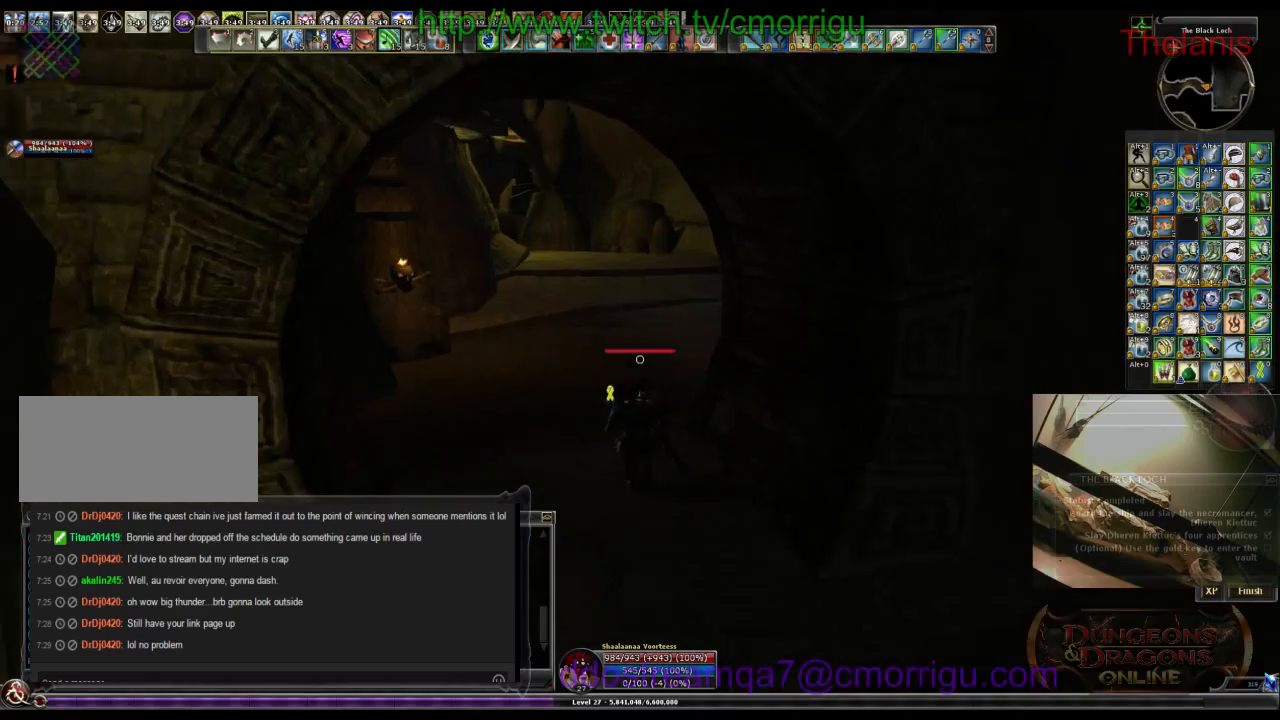
{"keys": ["w"], "events": []}
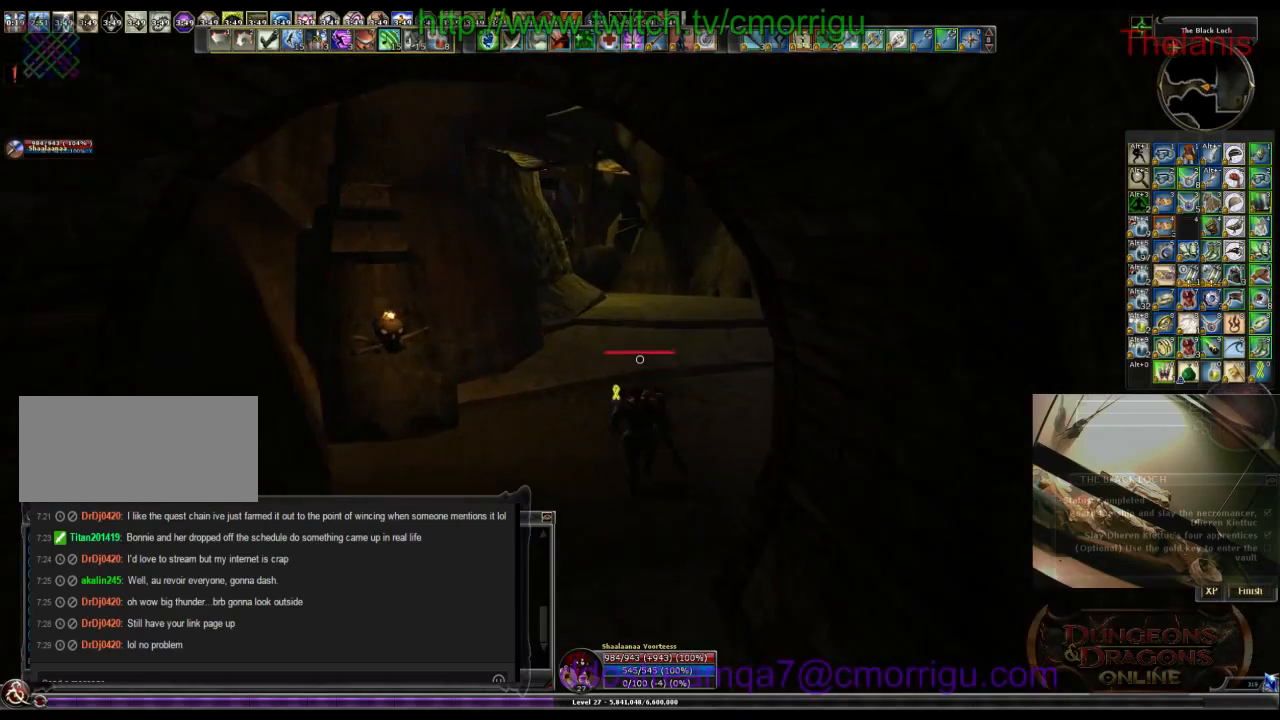
{"keys": ["w"], "events": []}
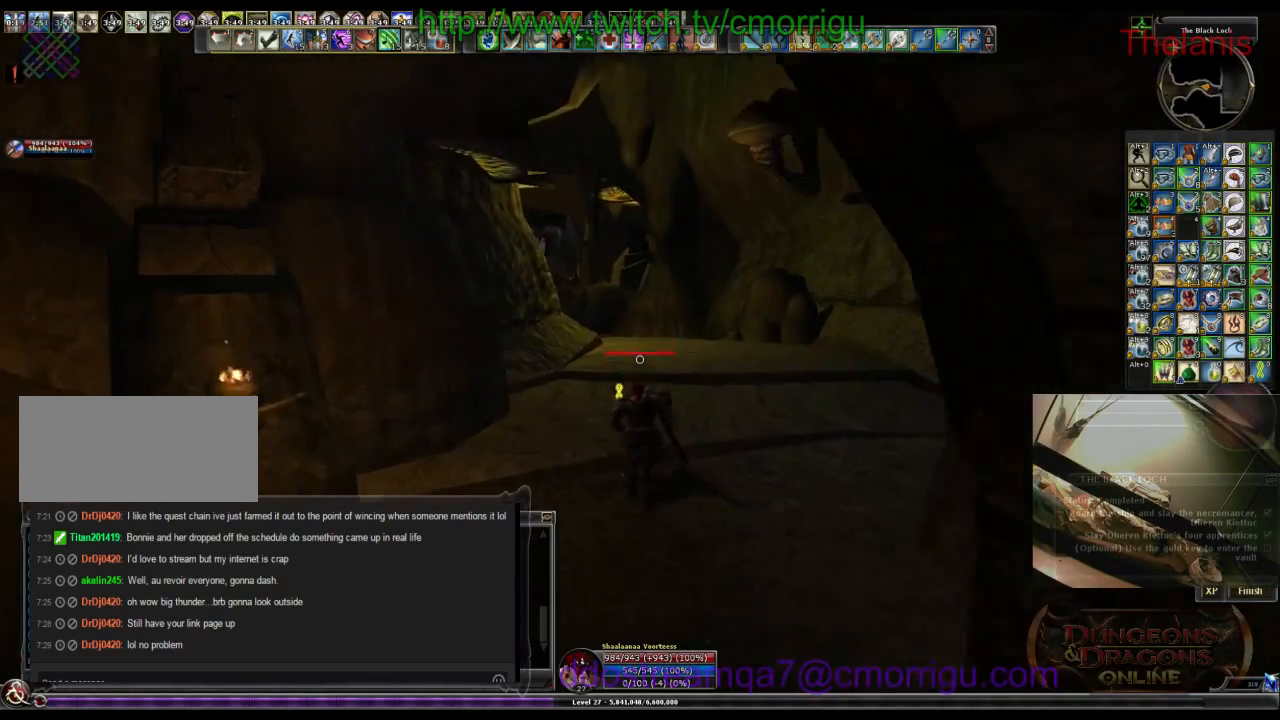
{"keys": ["w"], "events": []}
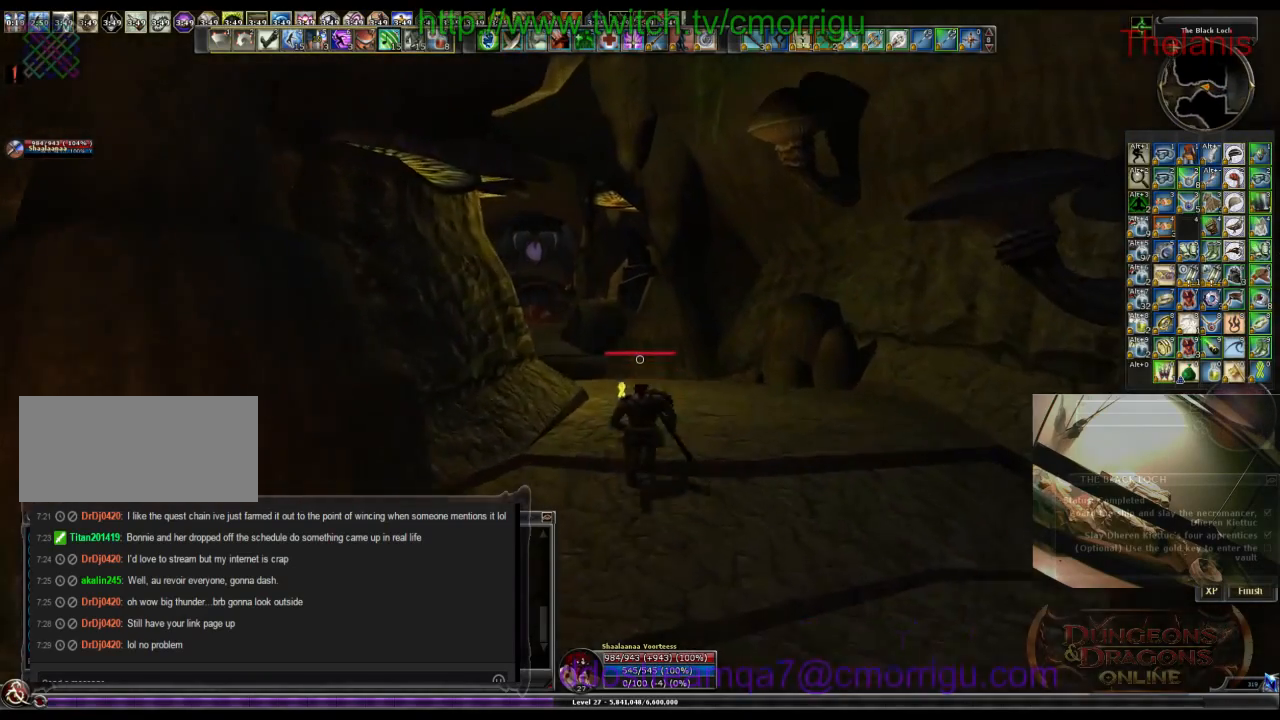
{"keys": ["w"], "events": []}
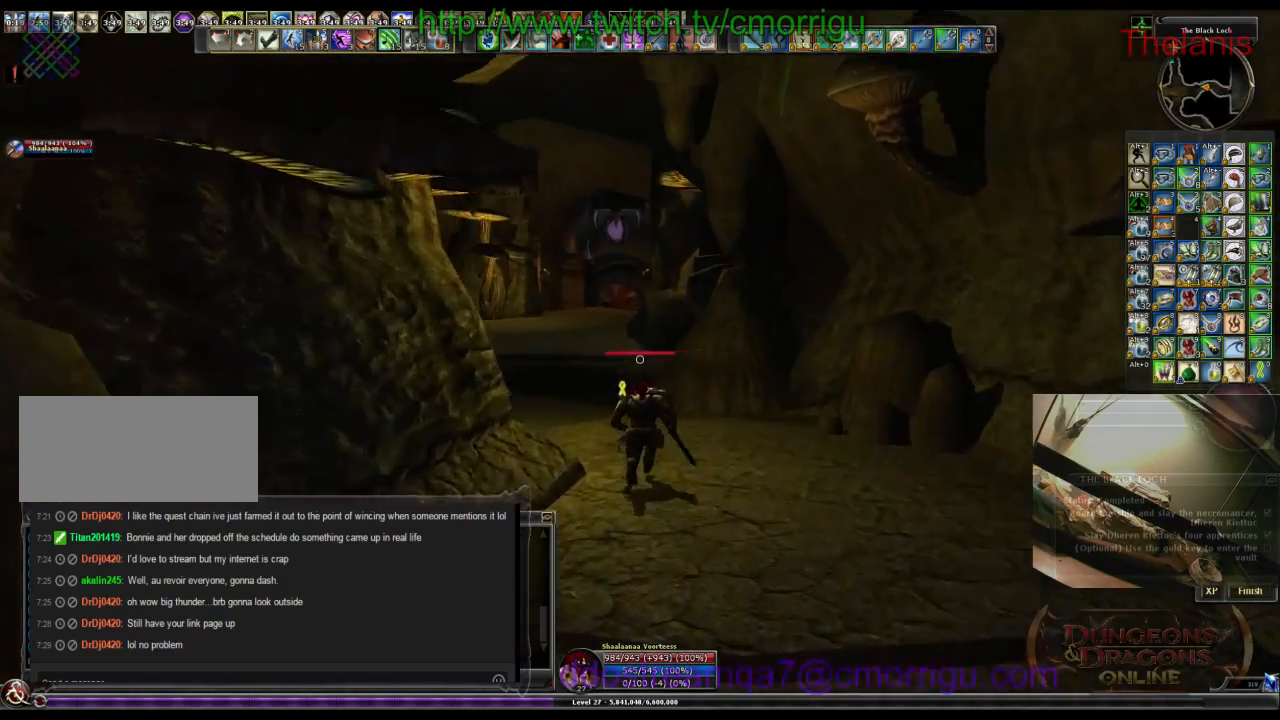
{"keys": ["w"], "events": []}
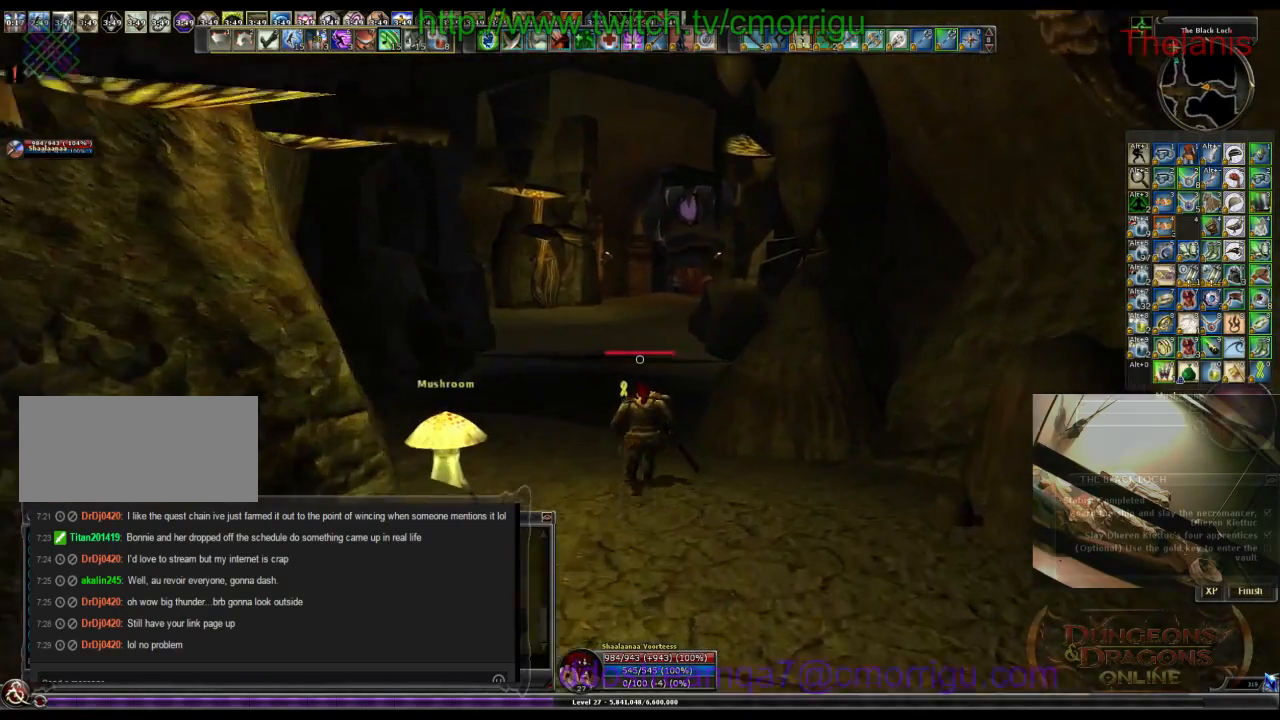
{"keys": ["w"], "events": []}
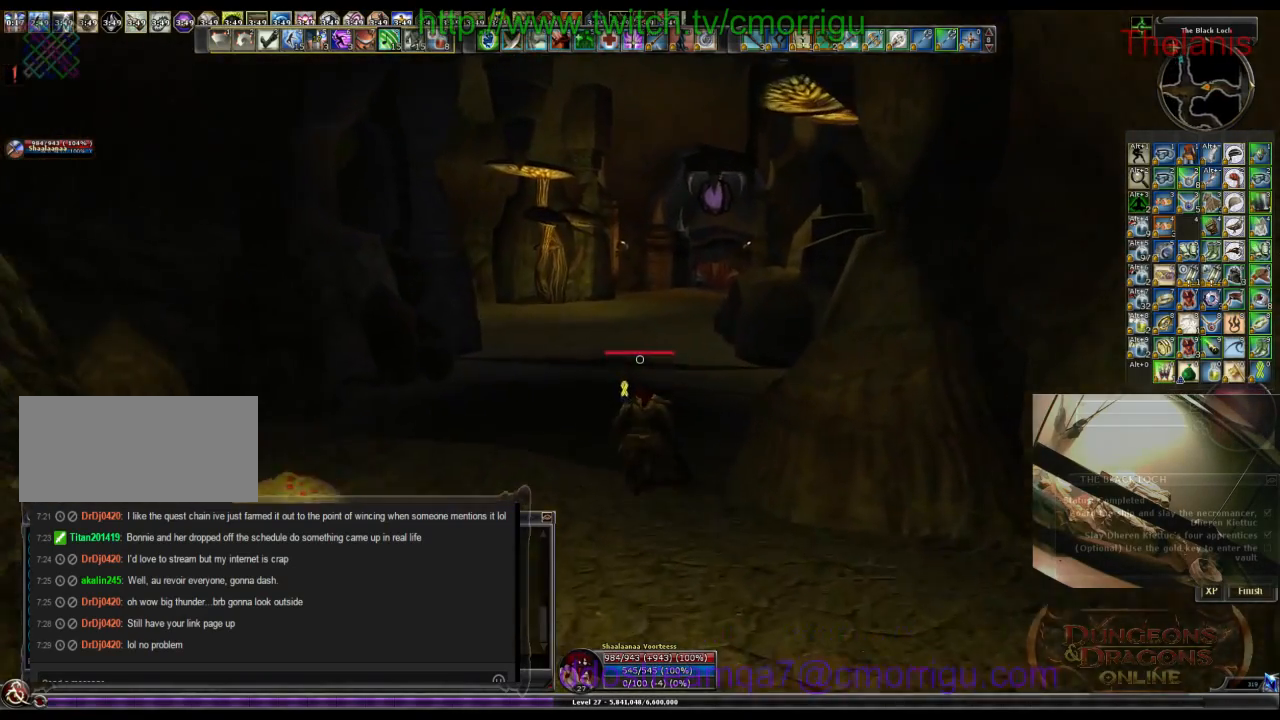
{"keys": ["w"], "events": []}
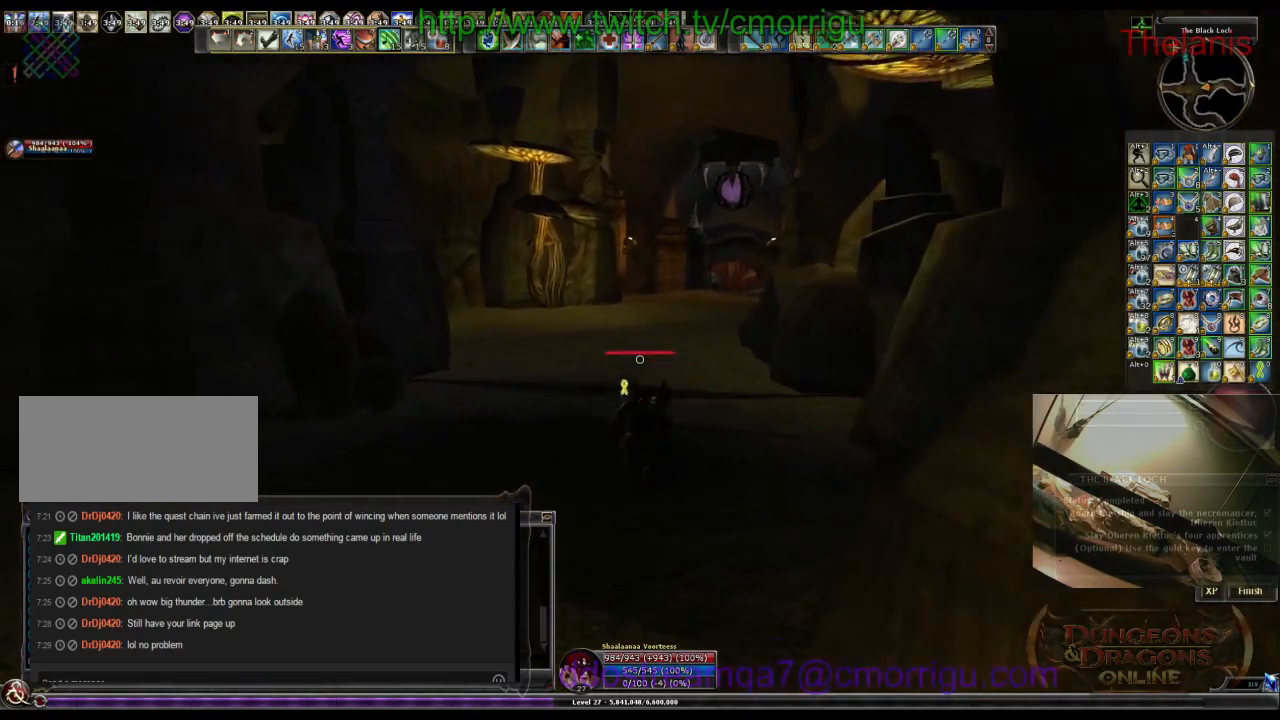
{"keys": ["w"], "events": []}
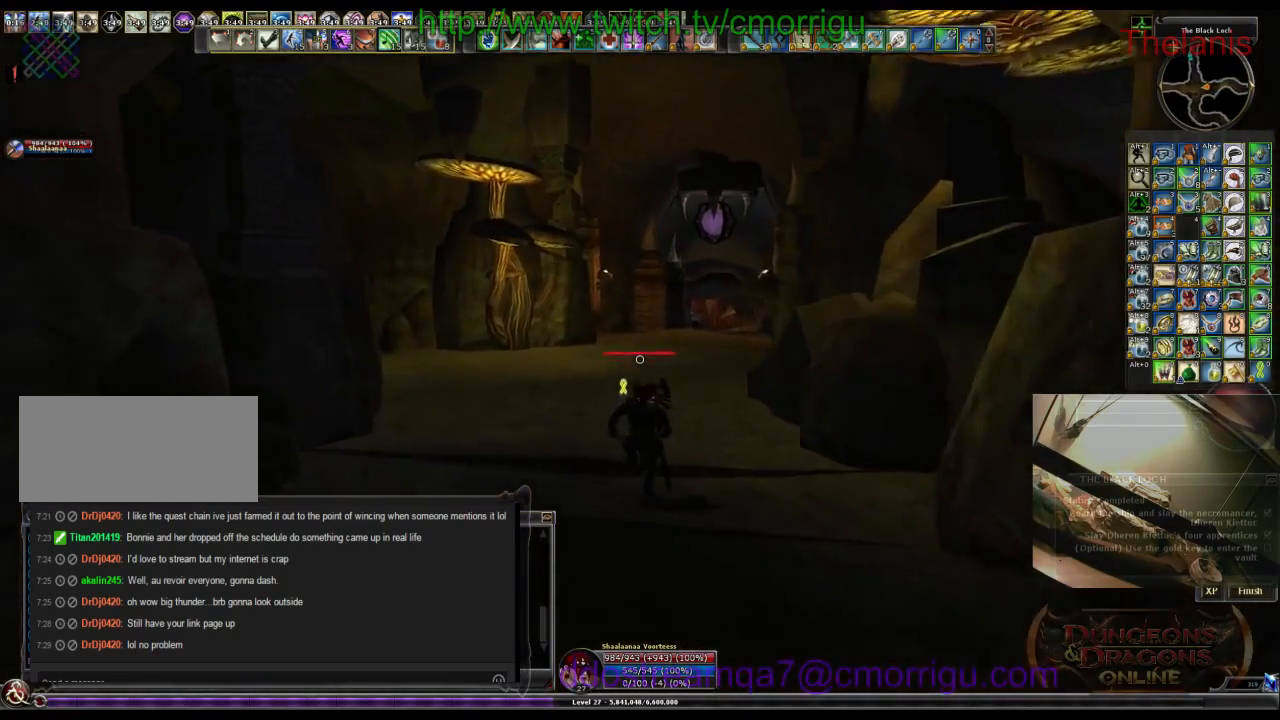
{"keys": ["w"], "events": []}
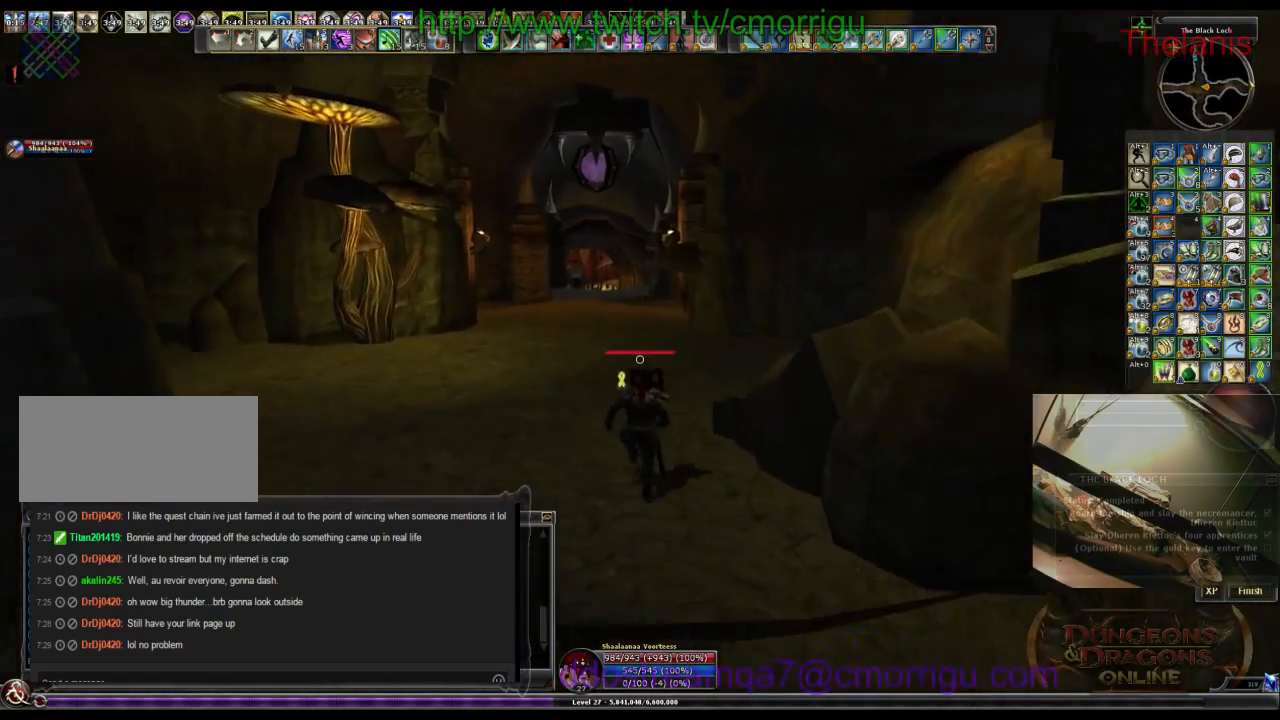
{"keys": ["w"], "events": []}
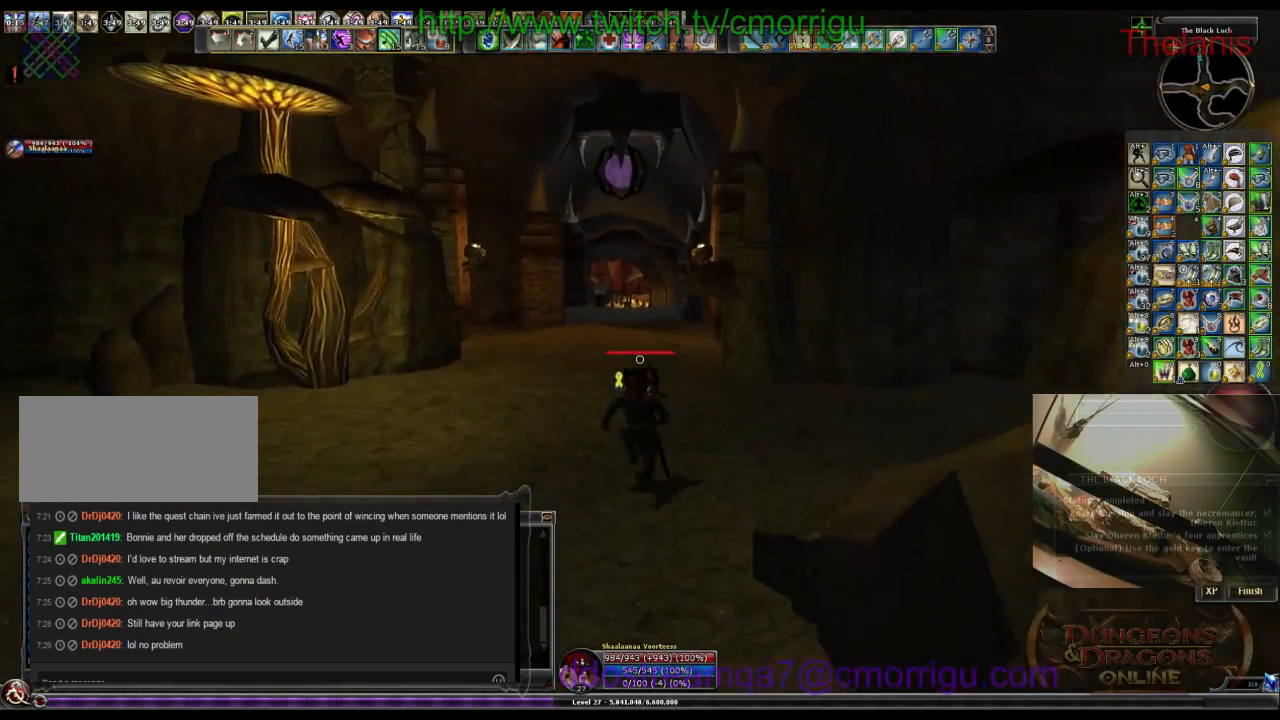
{"keys": ["w"], "events": []}
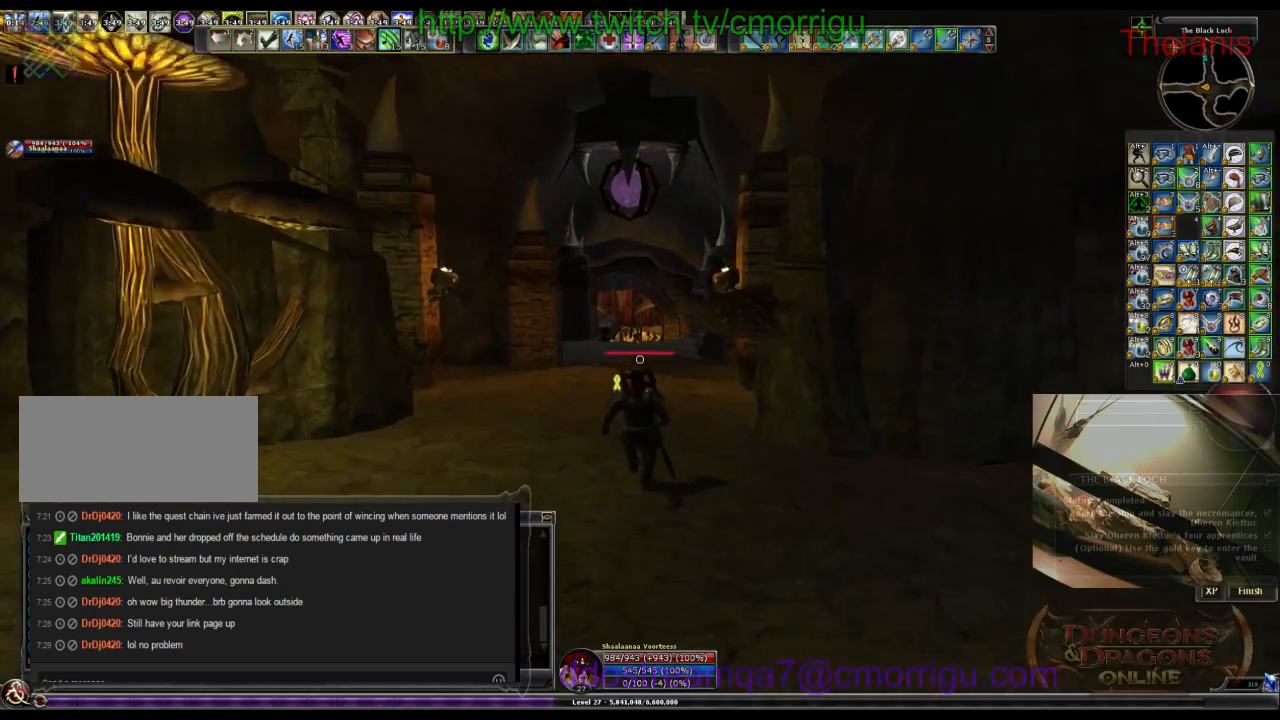
{"keys": ["w"], "events": []}
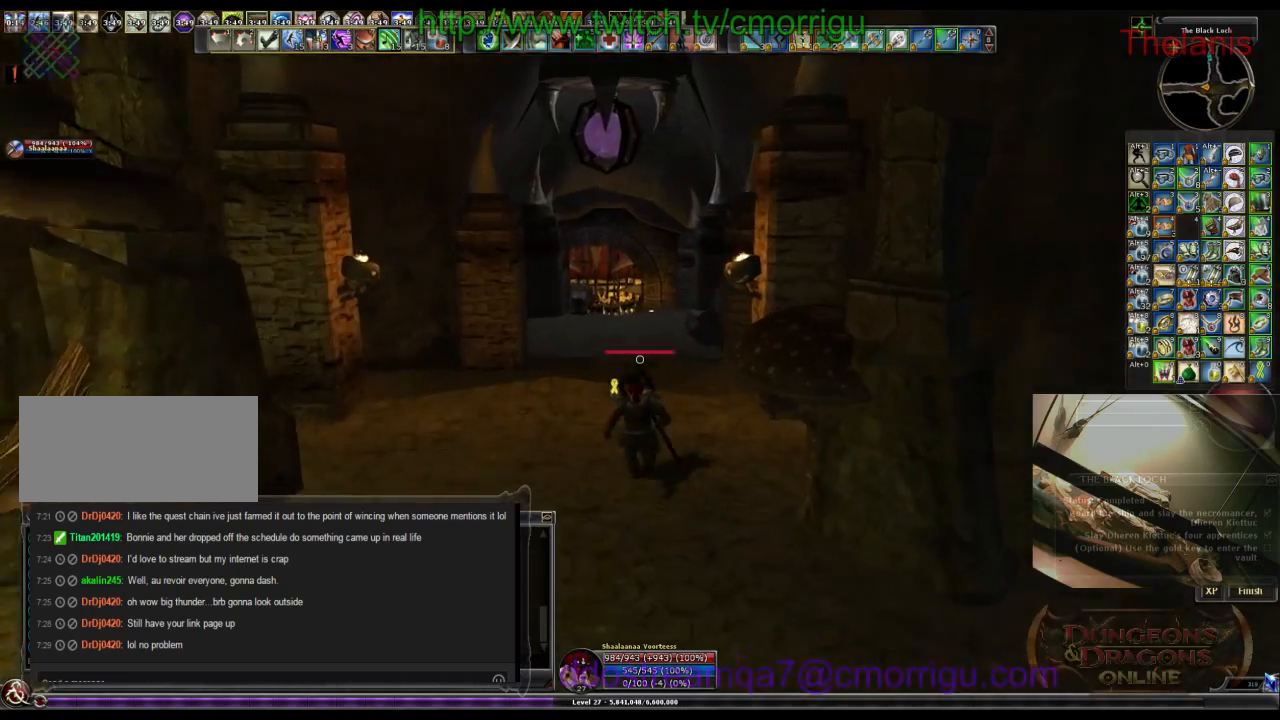
{"keys": ["w"], "events": []}
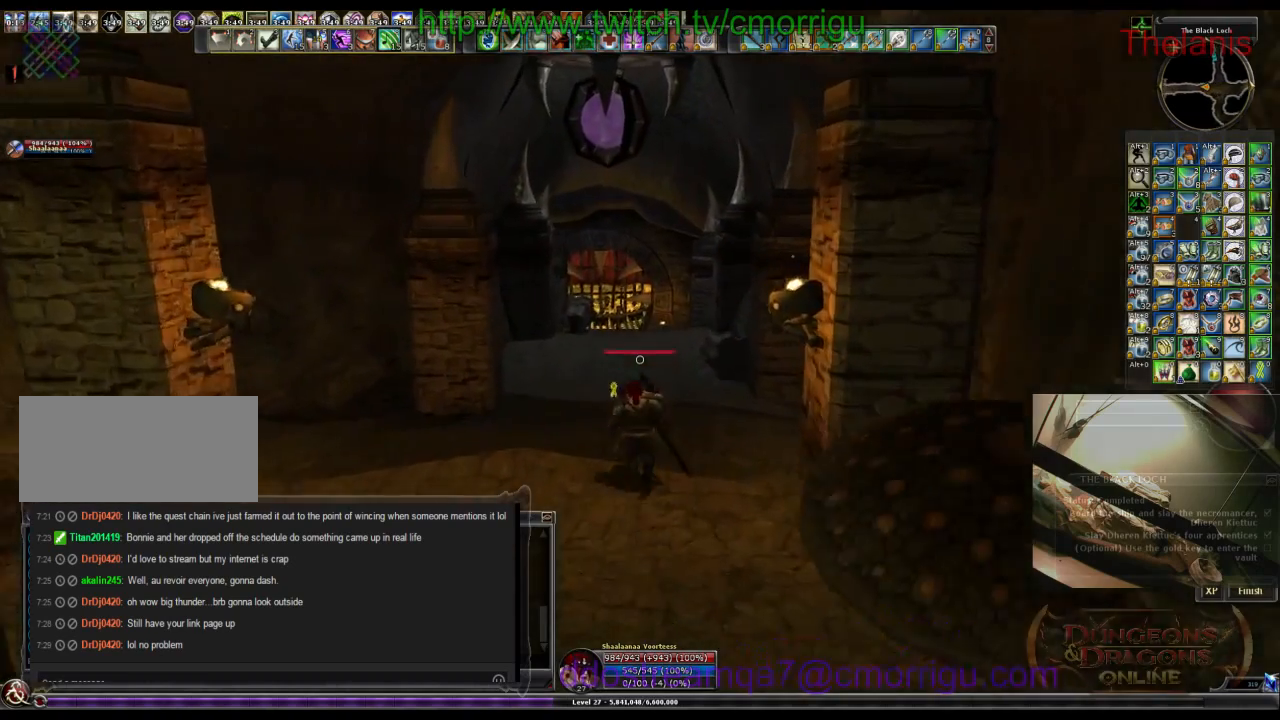
{"keys": ["w"], "events": []}
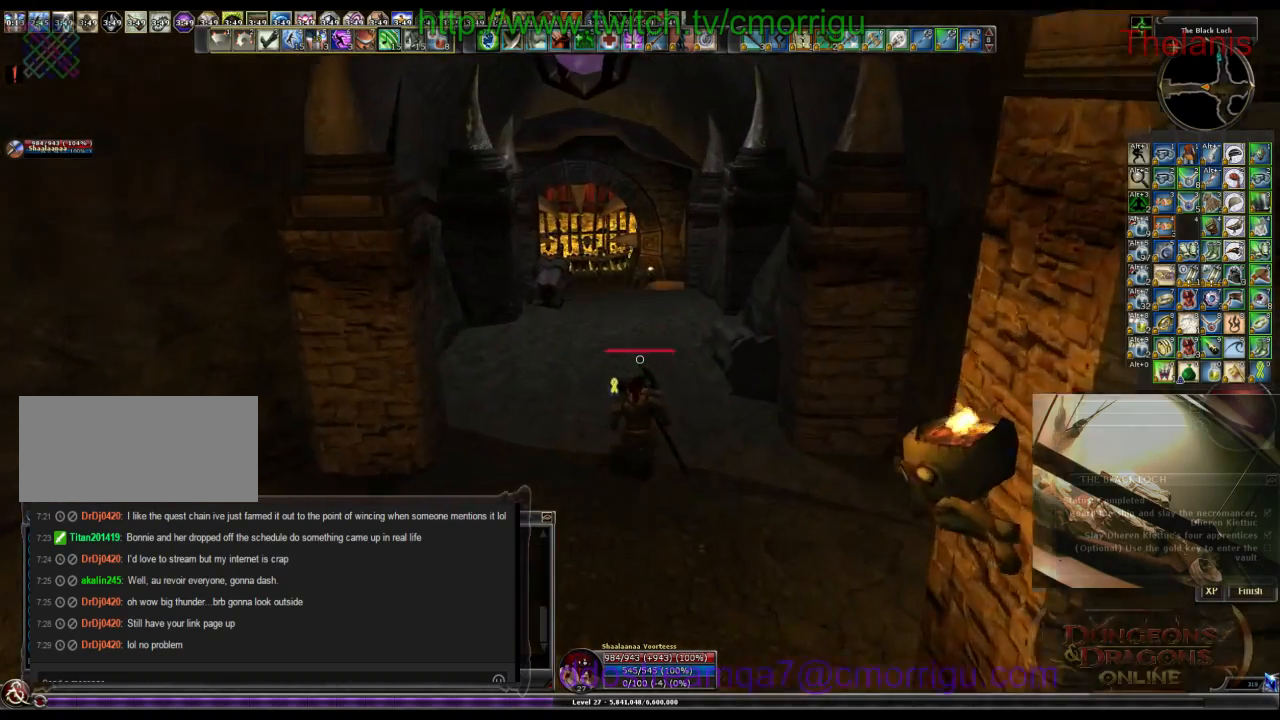
{"keys": ["w"], "events": []}
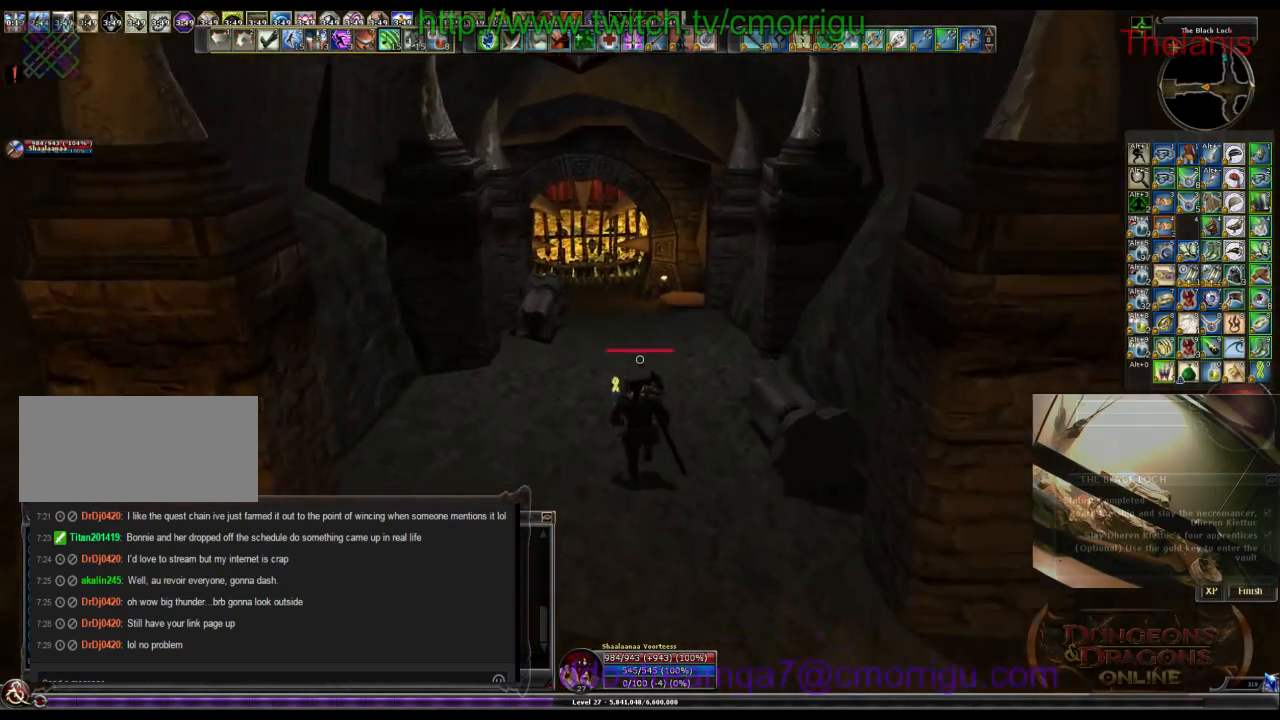
{"keys": ["w"], "events": []}
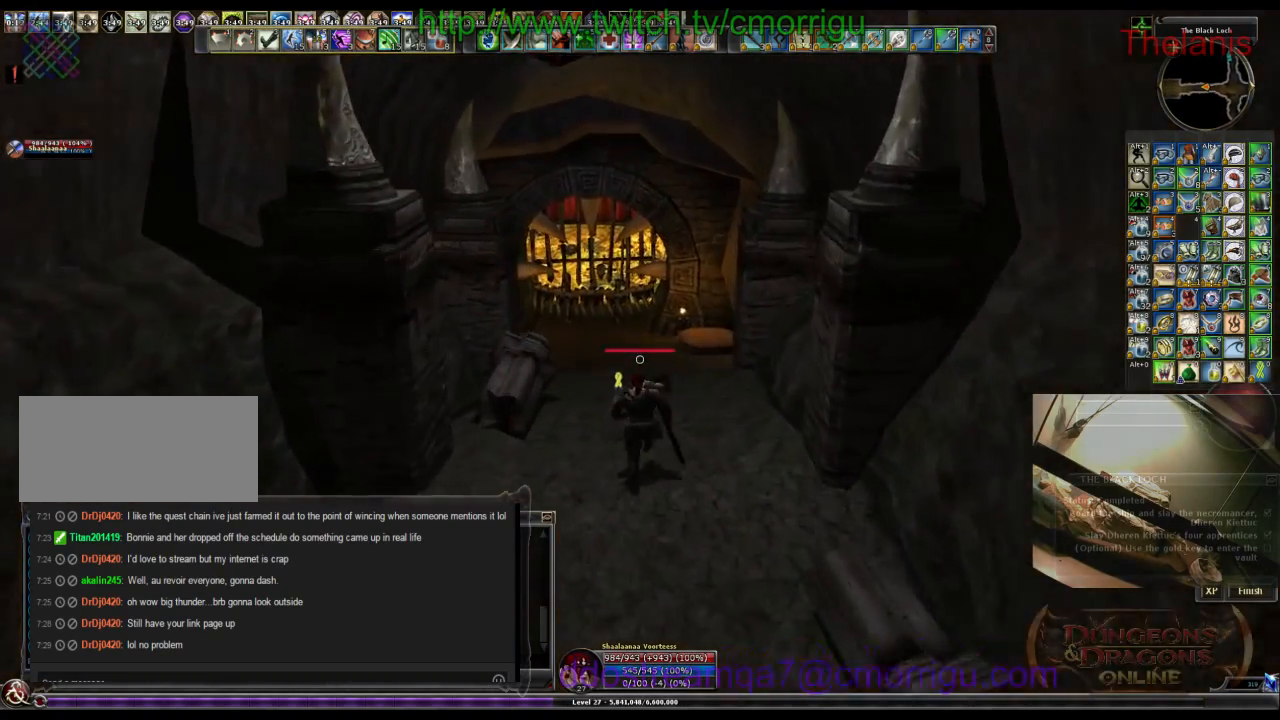
{"keys": ["w"], "events": []}
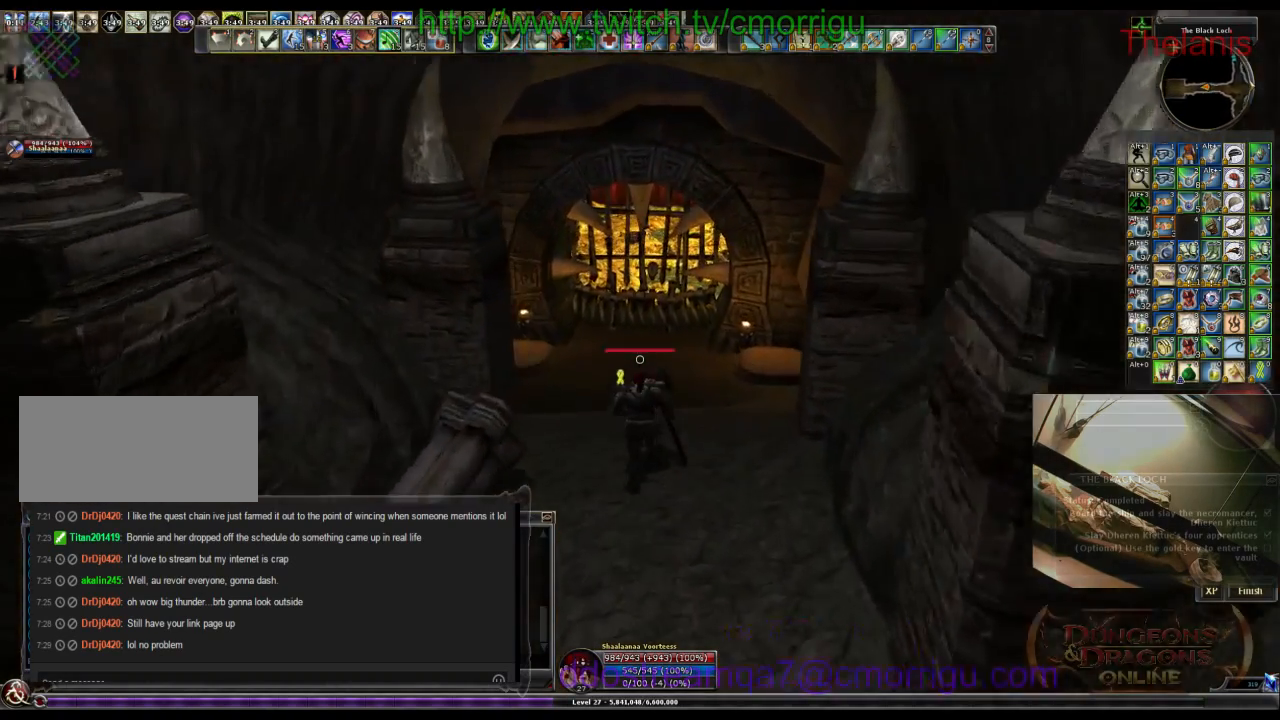
{"keys": ["w"], "events": []}
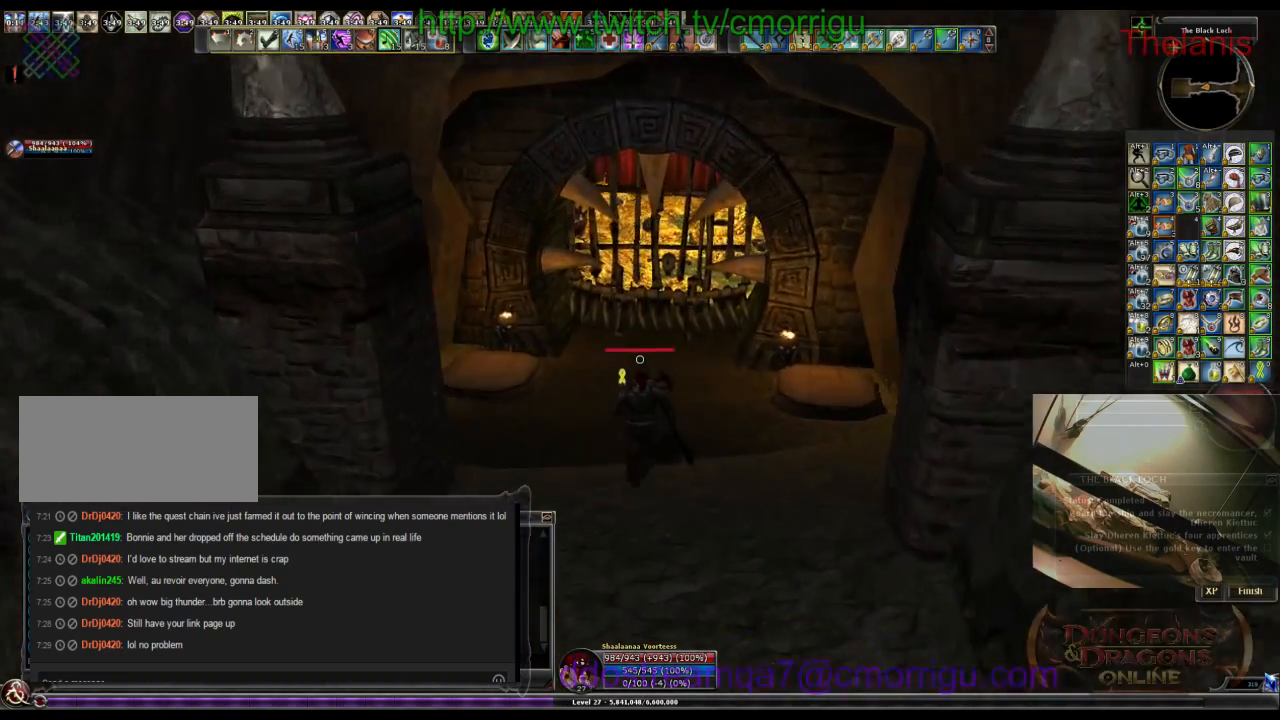
{"keys": ["w"], "events": []}
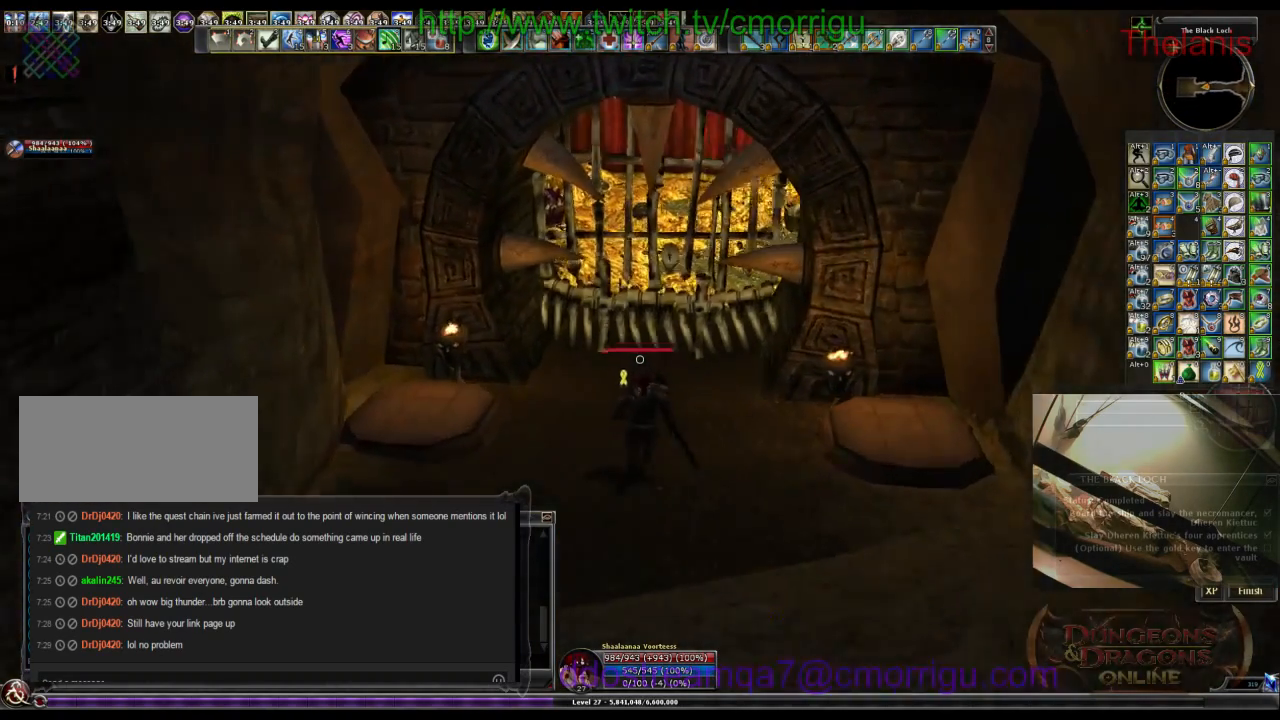
{"keys": [], "events": [[134, "w", "up"]]}
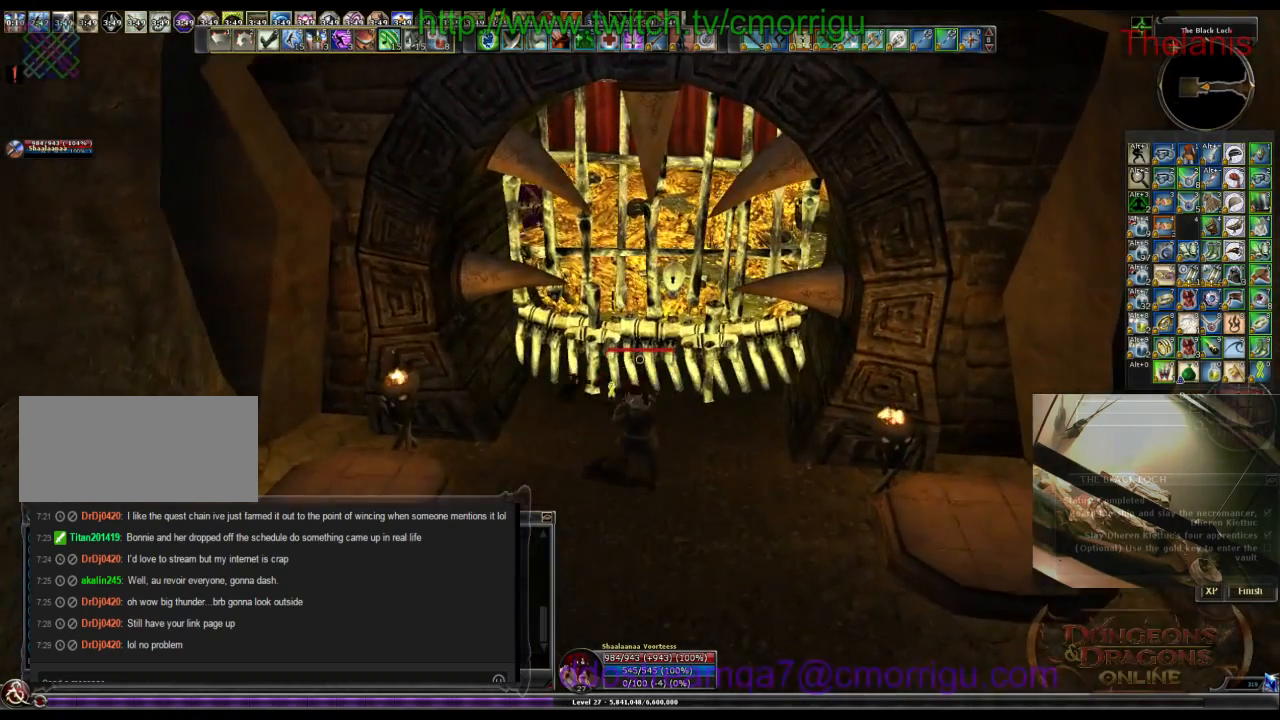
{"keys": [], "events": [[300, "w", "down"], [500, "w", "up"]]}
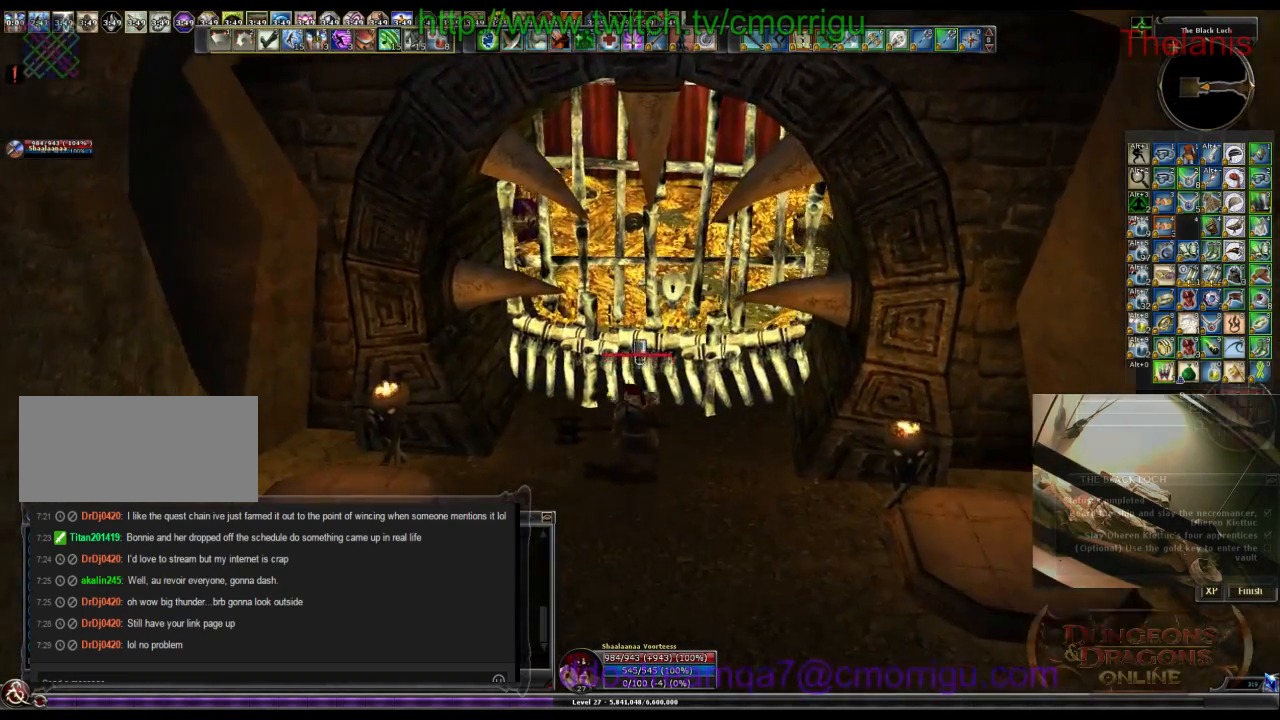
{"keys": [], "events": []}
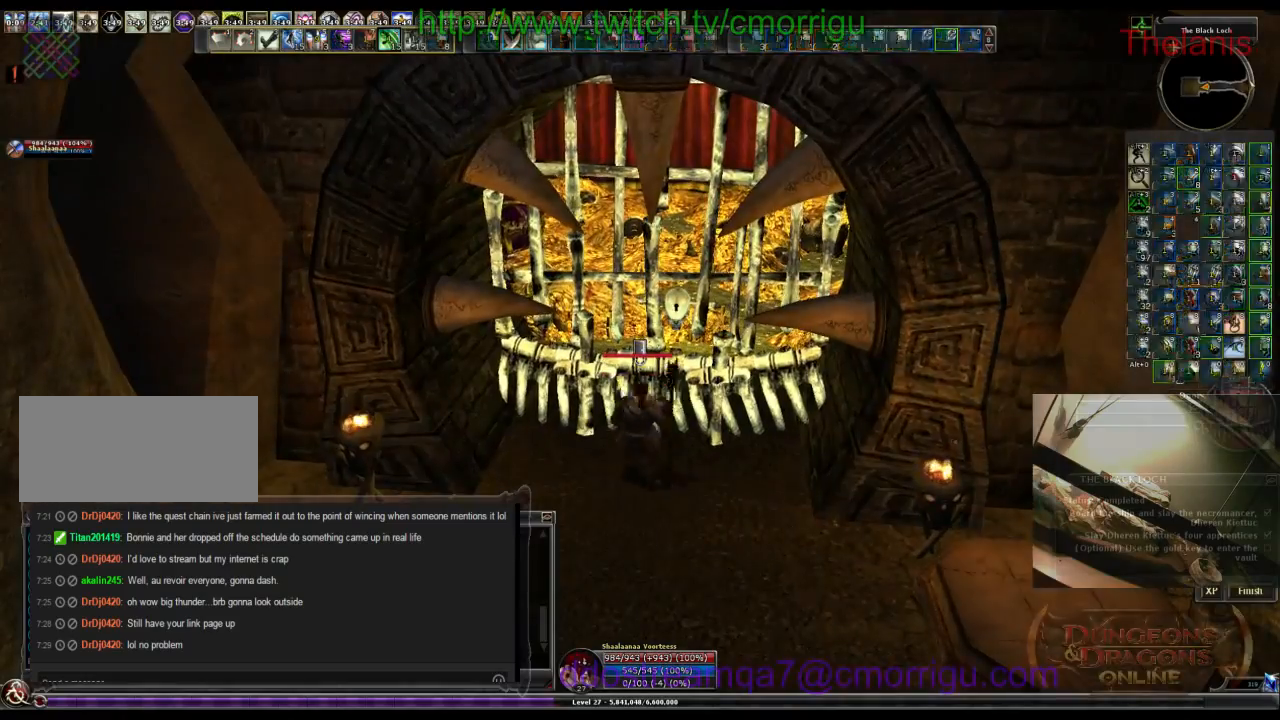
{"keys": [], "events": []}
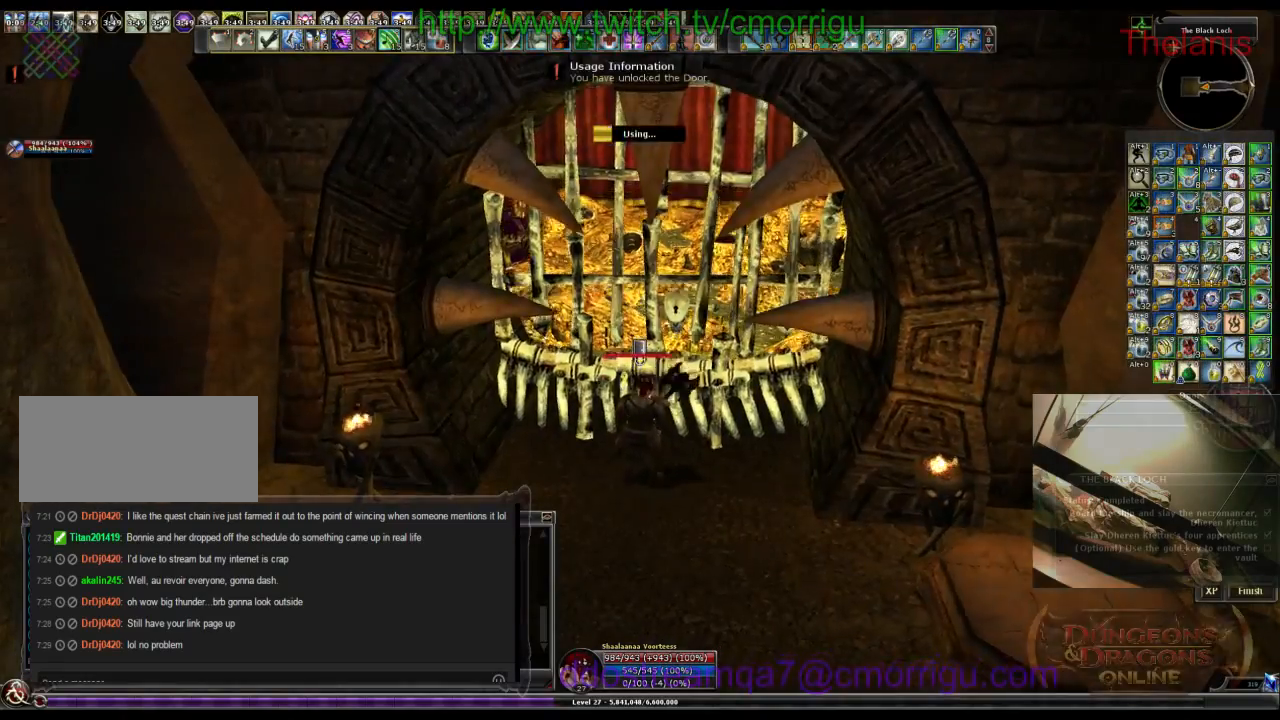
{"keys": [], "events": []}
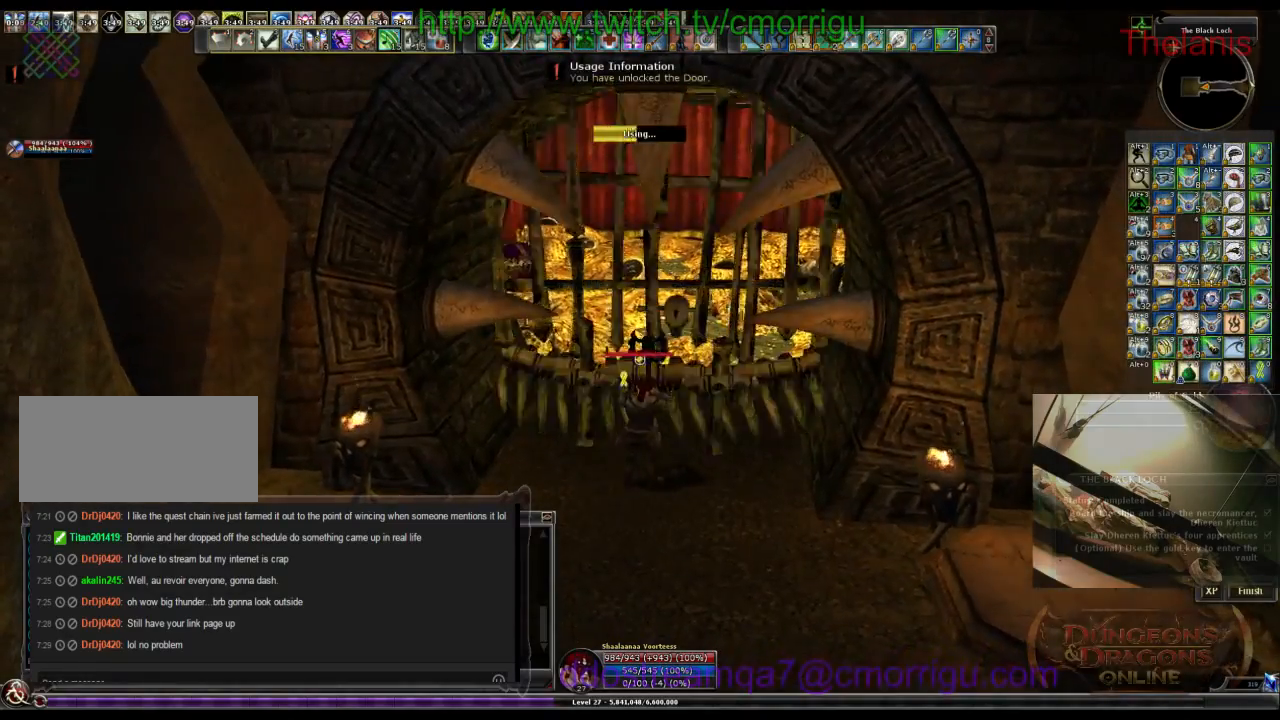
{"keys": [], "events": []}
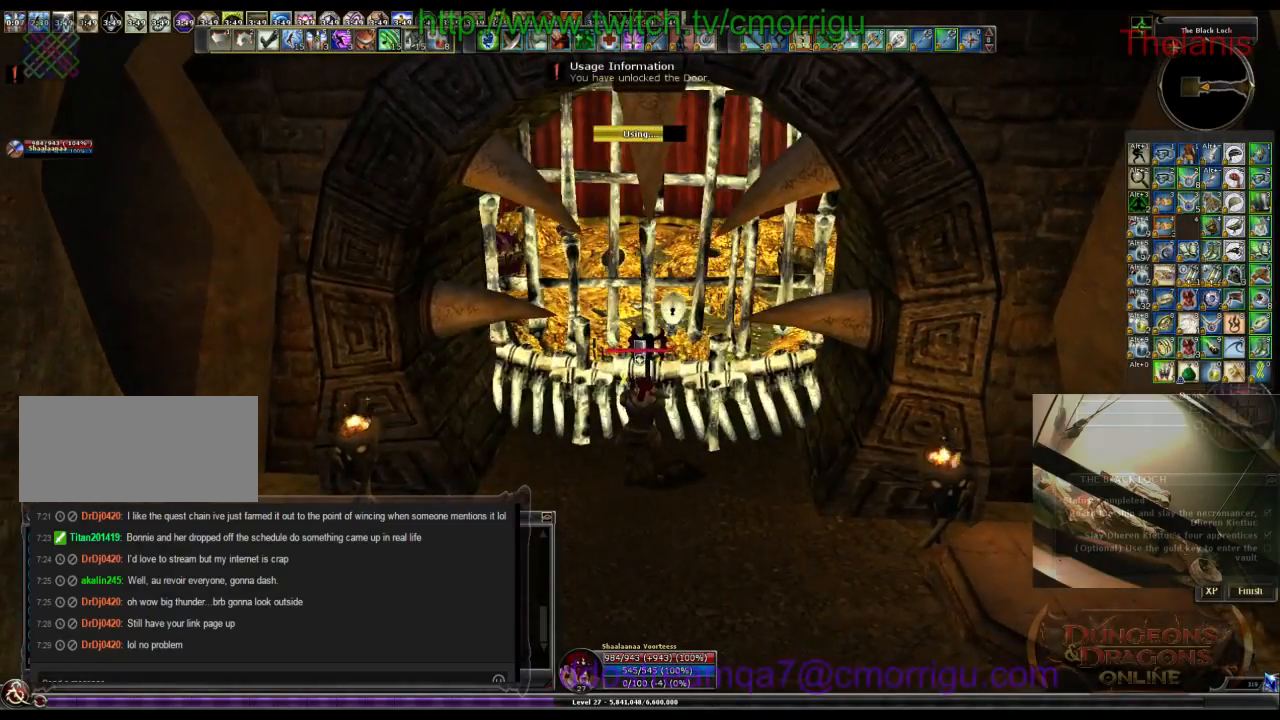
{"keys": ["w"], "events": [[434, "w", "down"]]}
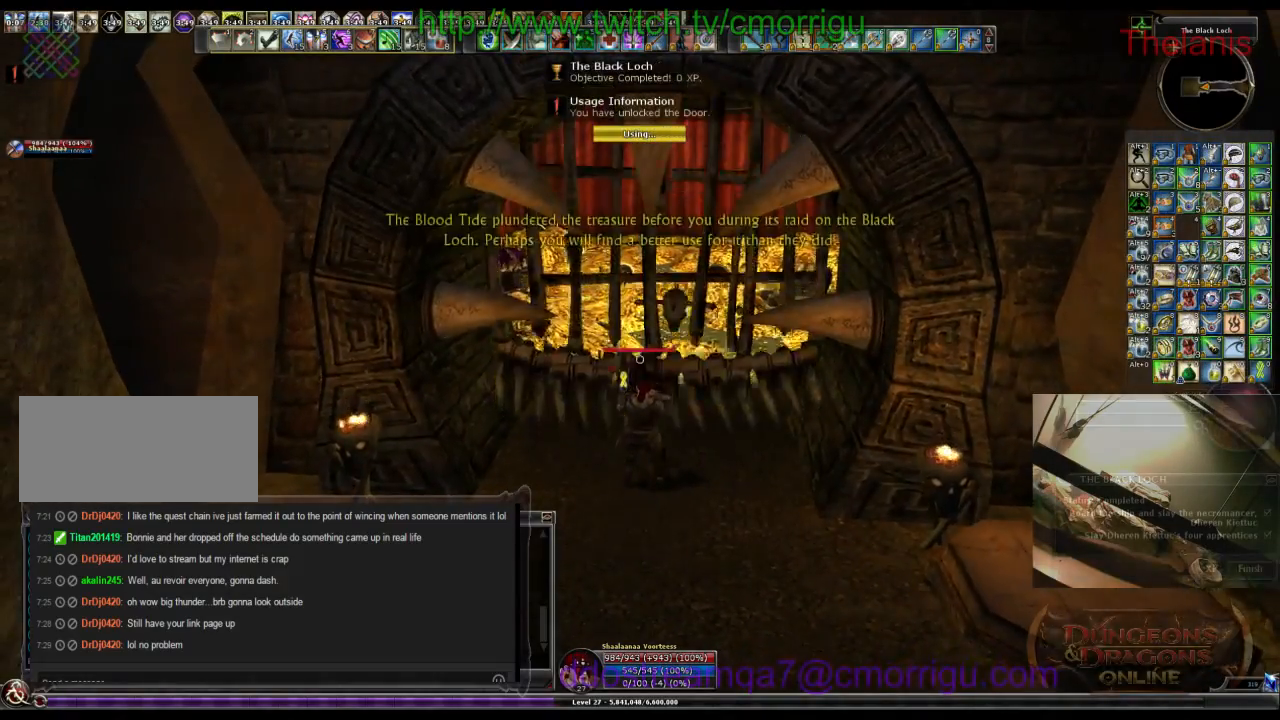
{"keys": ["w"], "events": []}